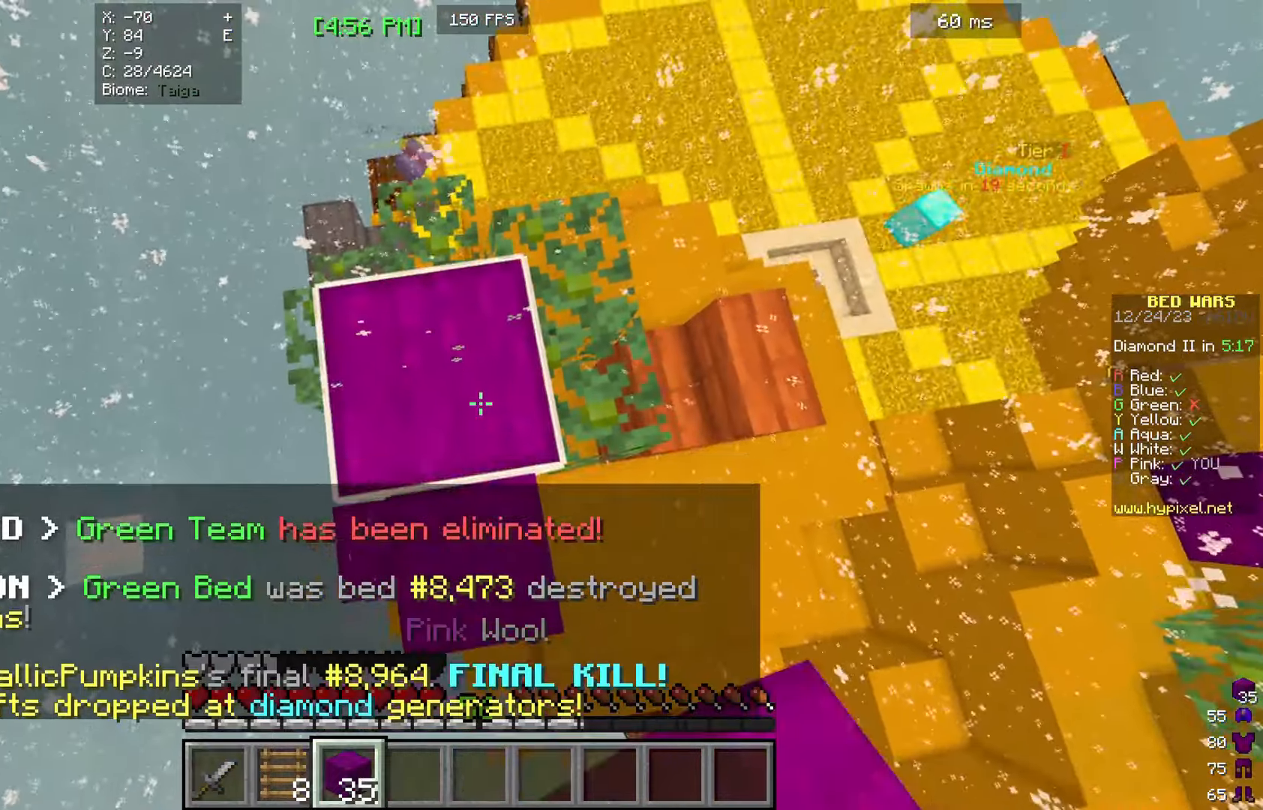
Gameplay with keyboard and mouse; each line is a JSON object with the keys and mouse buttons held at the frame after it. "events" lists presses ("down") and releases ("up") of "a", "d", "s", "w", "mouse_left" and "mouse_right" between this image and that frame as [ms after this image, input, new state], when the widget could be followed in between. "mouse_left", "mouse_right" = the "left", "right" buttons of the "mouse" list. No other keys are recorded. Fast repeated clicks can show as one long hold. Mouse movement is not recorded.
{"keys": [], "mouse": ["right"], "events": [[67, "mouse_right", "up"], [300, "mouse_right", "down"]]}
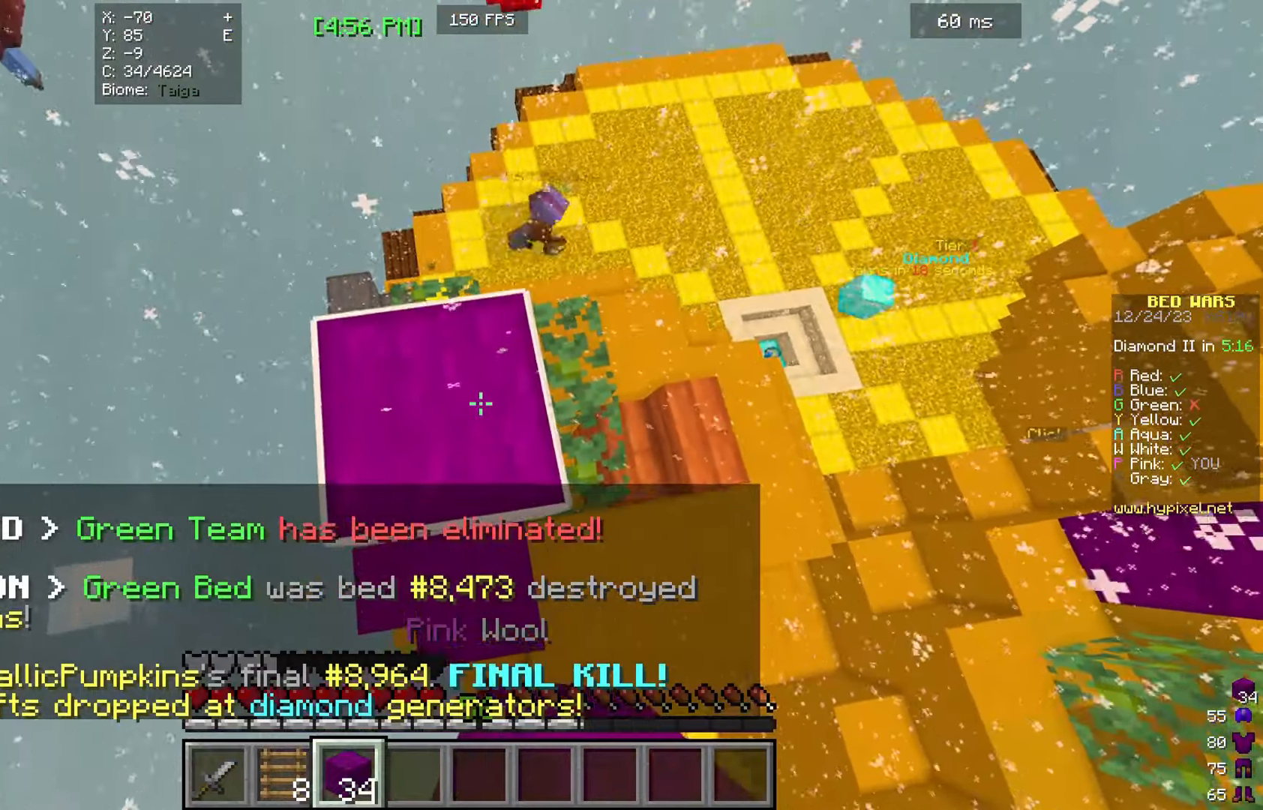
{"keys": ["w"], "mouse": [], "events": [[33, "mouse_right", "up"], [233, "mouse_right", "down"], [367, "mouse_right", "up"], [400, "w", "down"]]}
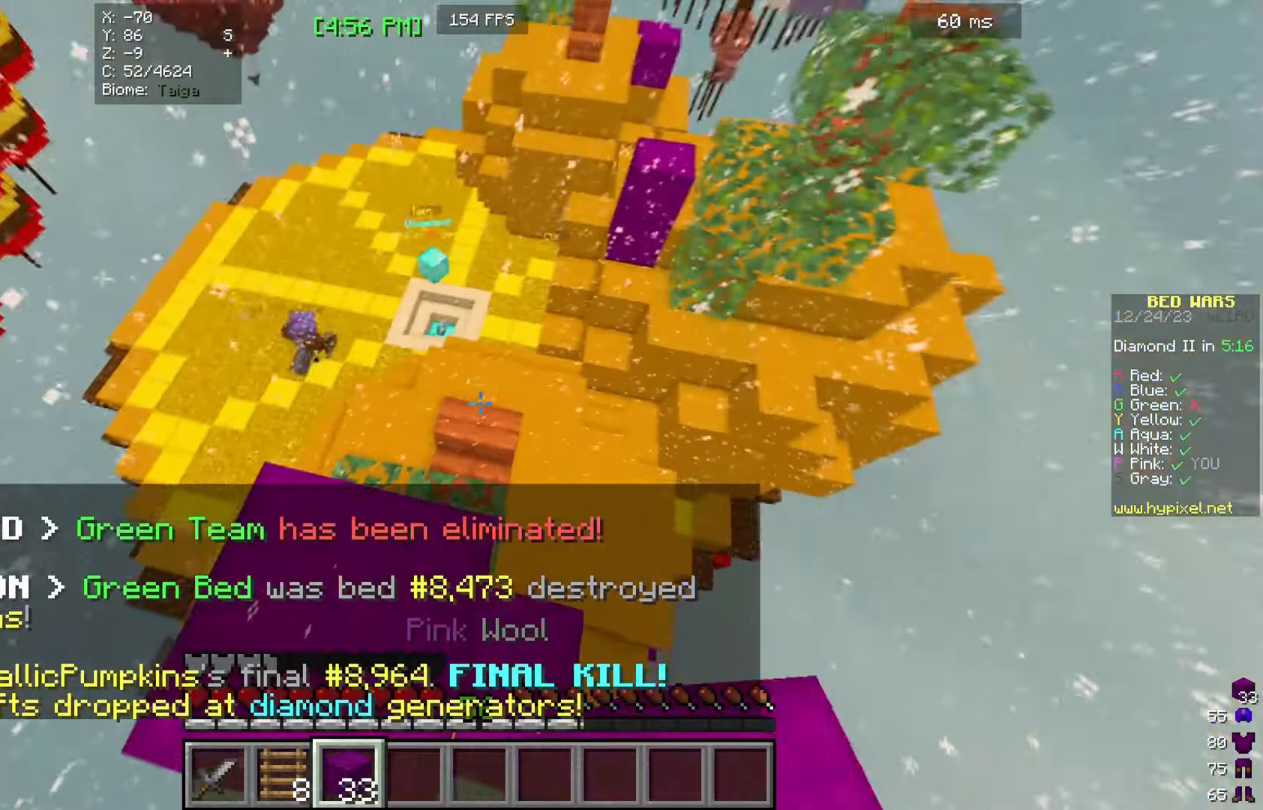
{"keys": ["w"], "mouse": [], "events": []}
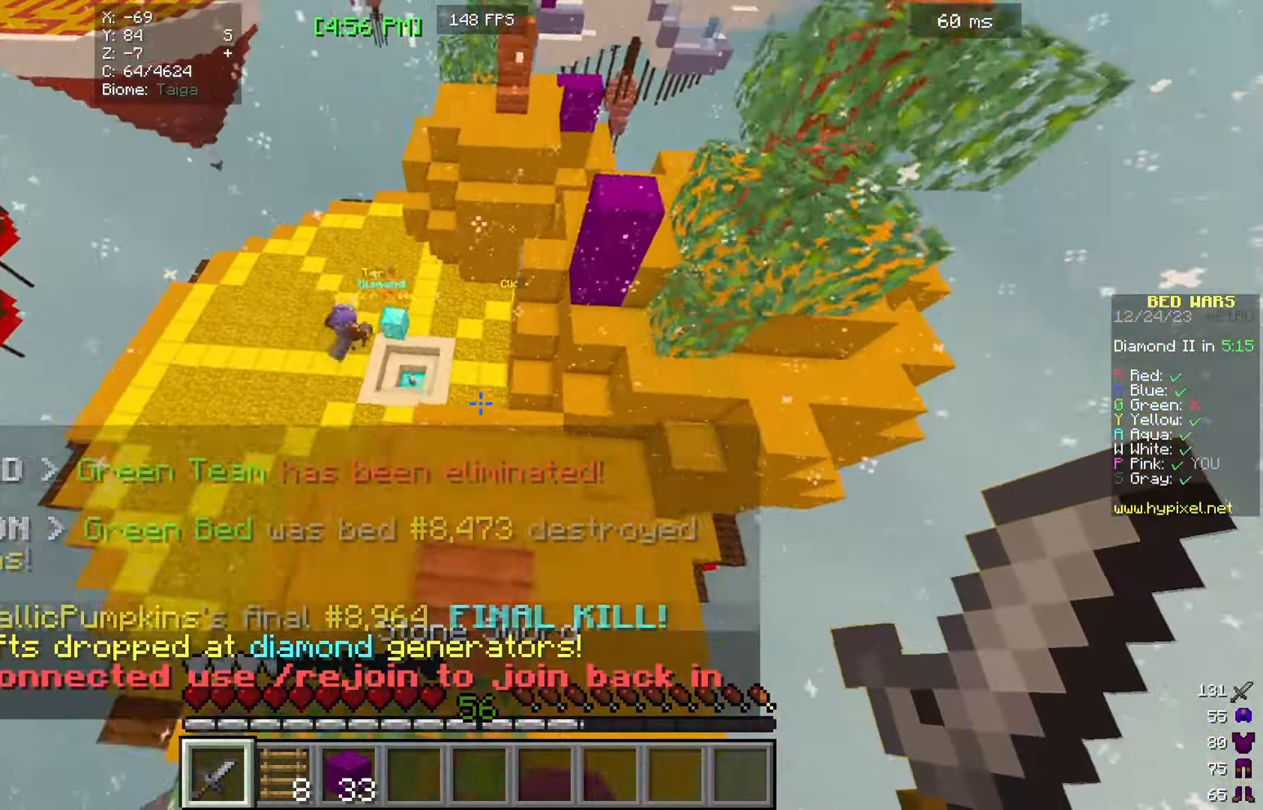
{"keys": ["w"], "mouse": [], "events": []}
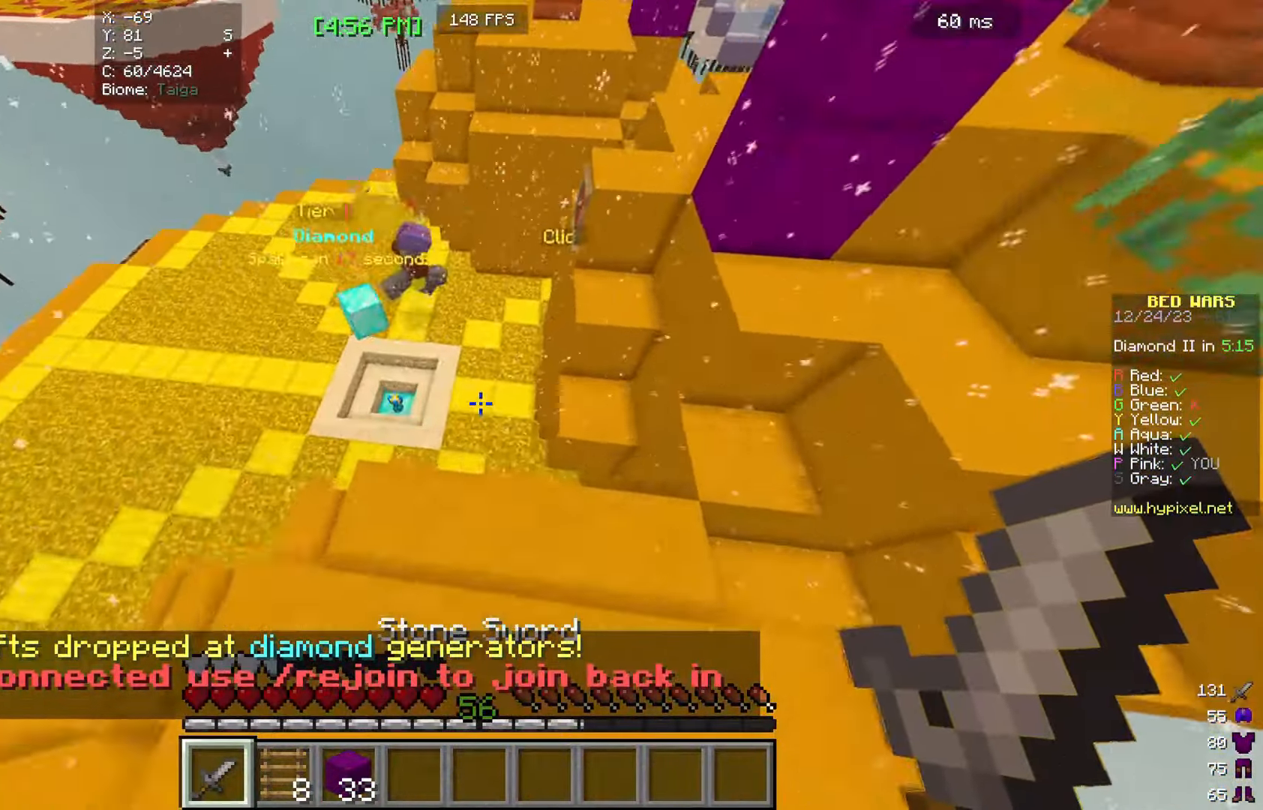
{"keys": ["w"], "mouse": [], "events": []}
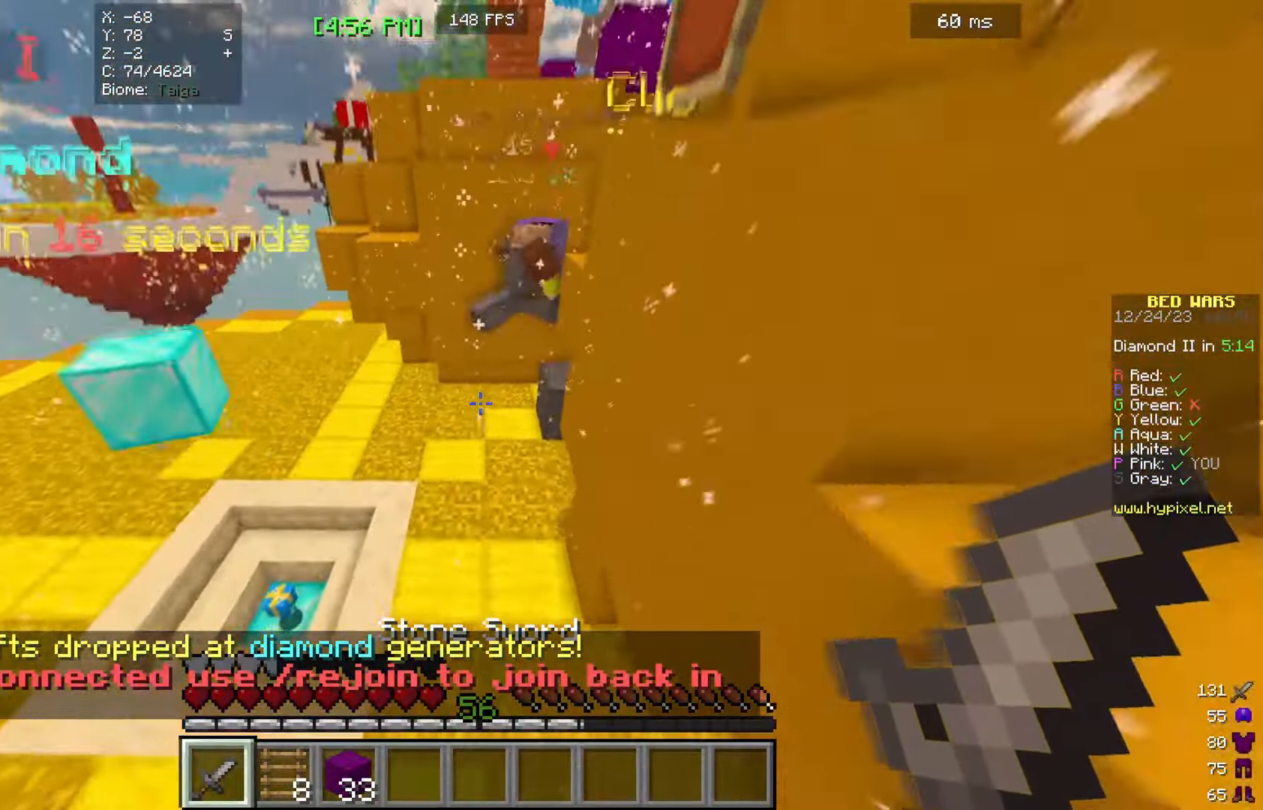
{"keys": ["a", "w"], "mouse": ["left"], "events": [[433, "a", "down"], [500, "mouse_left", "down"]]}
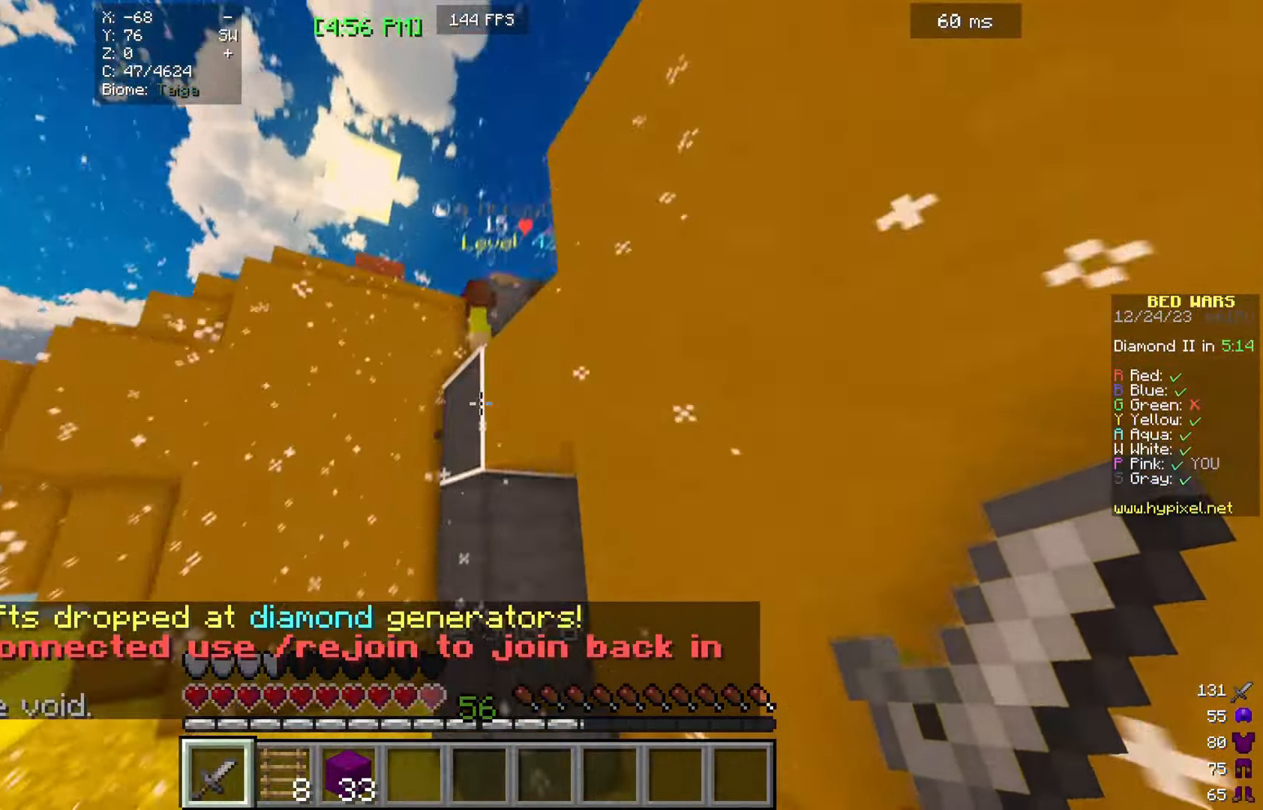
{"keys": ["d", "s"], "mouse": ["left"], "events": [[133, "a", "up"], [167, "mouse_left", "up"], [200, "mouse_left", "down"], [267, "d", "down"], [333, "w", "up"], [467, "s", "down"]]}
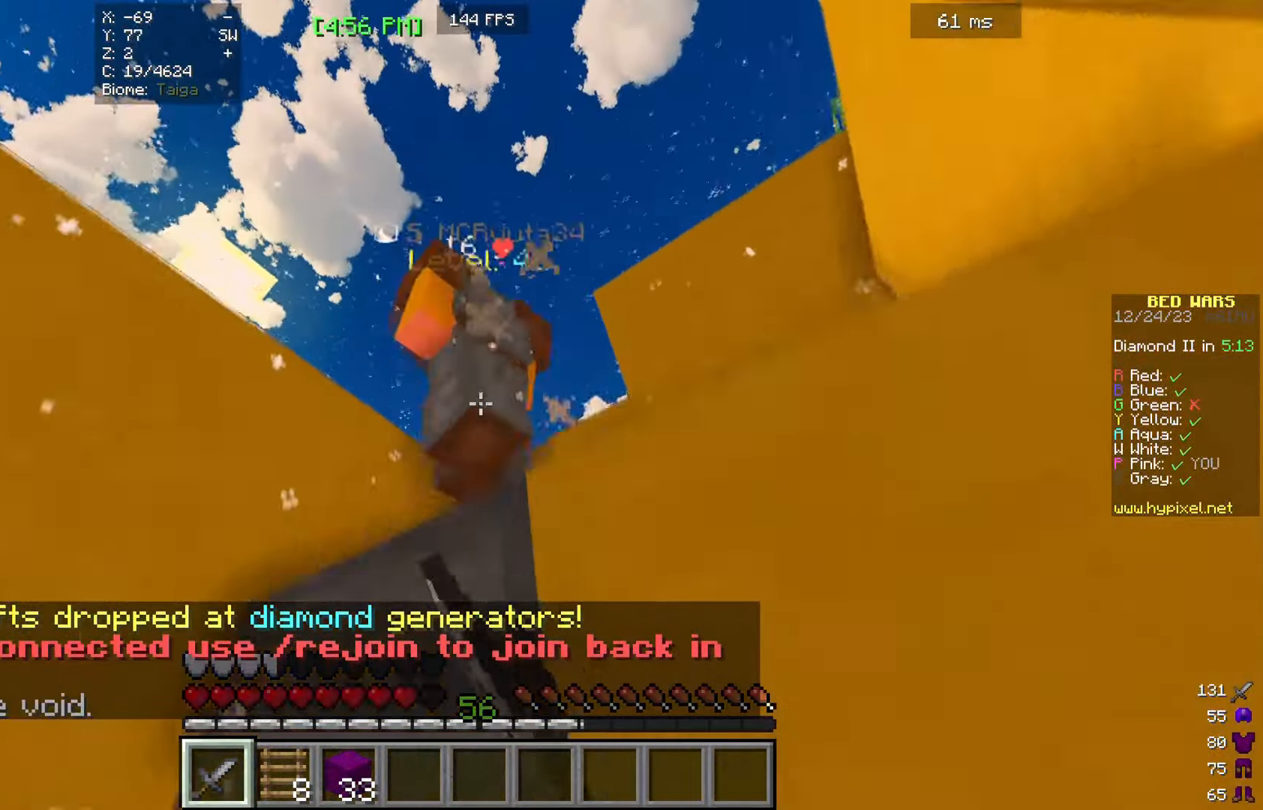
{"keys": ["w"], "mouse": [], "events": [[133, "a", "down"], [167, "d", "up"], [233, "s", "up"], [267, "a", "up"], [267, "w", "down"], [500, "mouse_left", "up"]]}
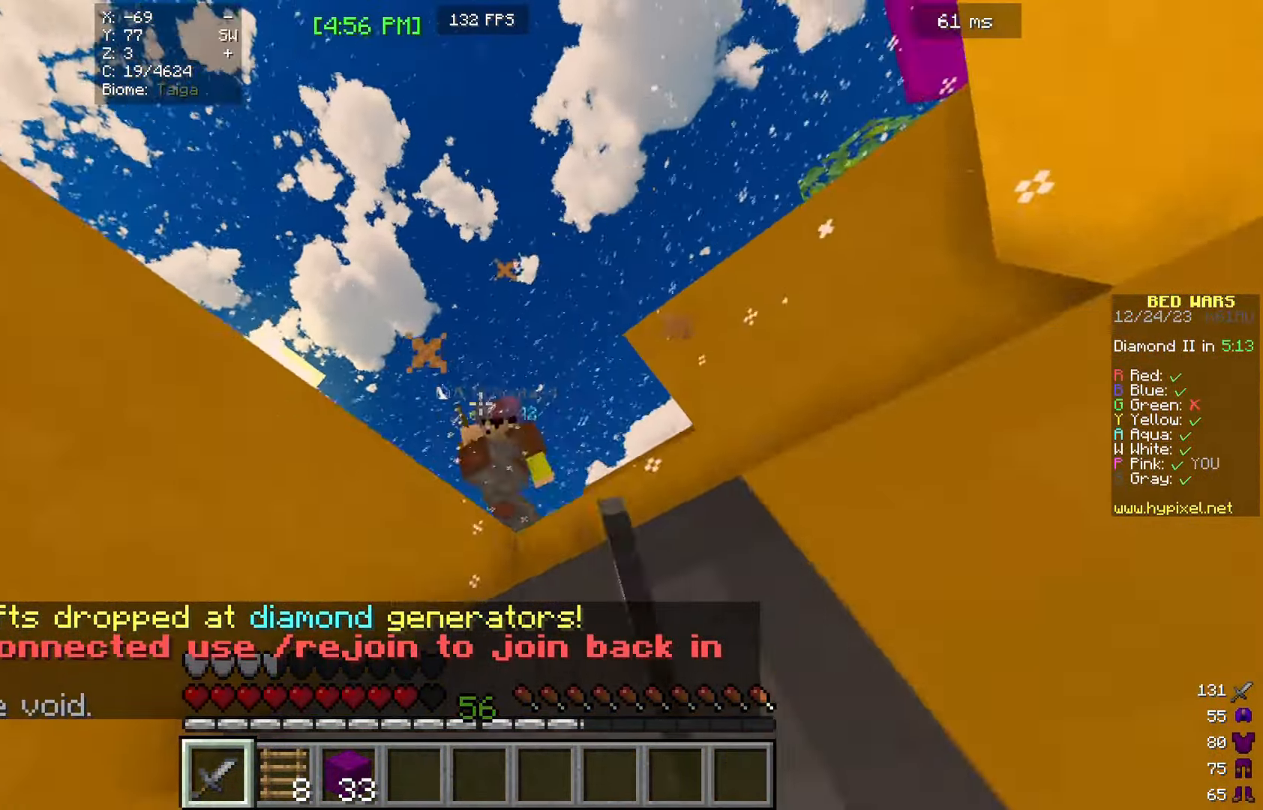
{"keys": ["d", "s"], "mouse": [], "events": [[33, "d", "down"], [33, "w", "up"], [100, "mouse_left", "down"], [100, "s", "down"], [400, "mouse_left", "up"]]}
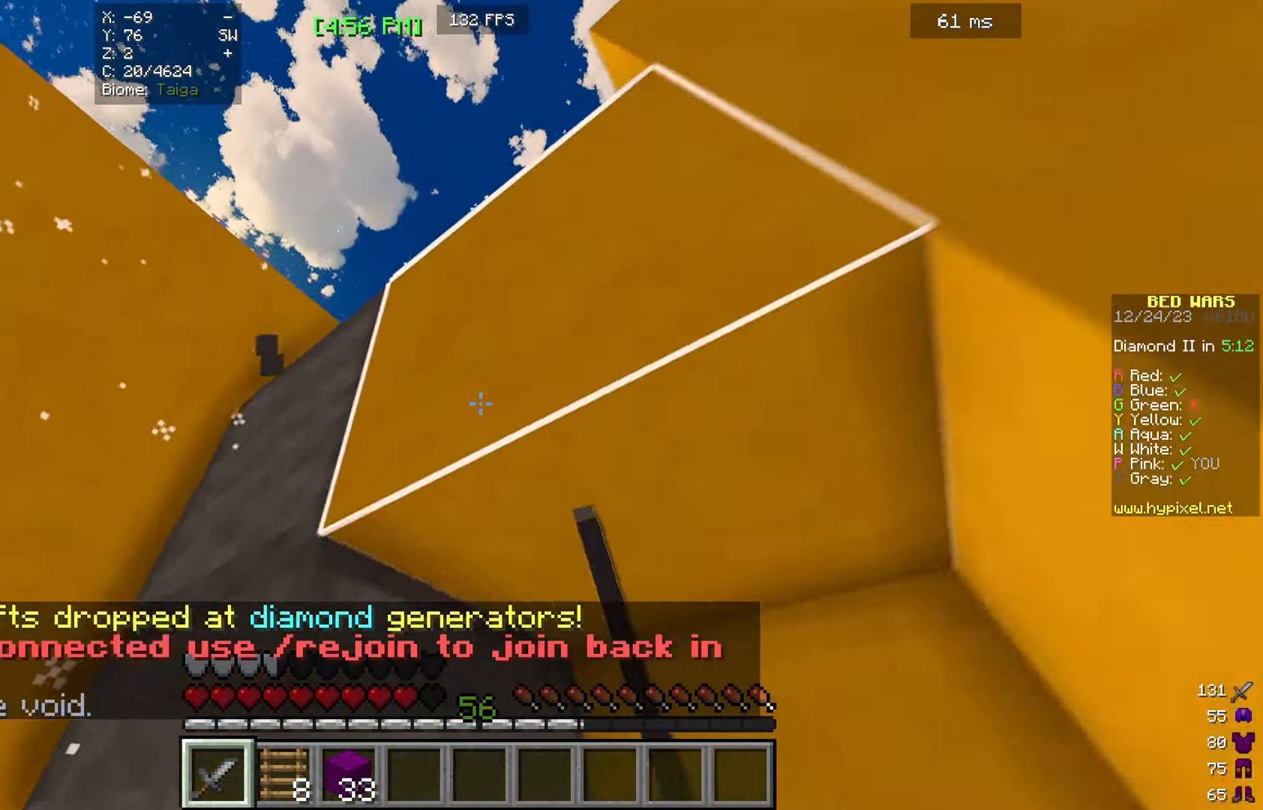
{"keys": ["a", "s"], "mouse": [], "events": [[67, "d", "up"], [133, "a", "down"]]}
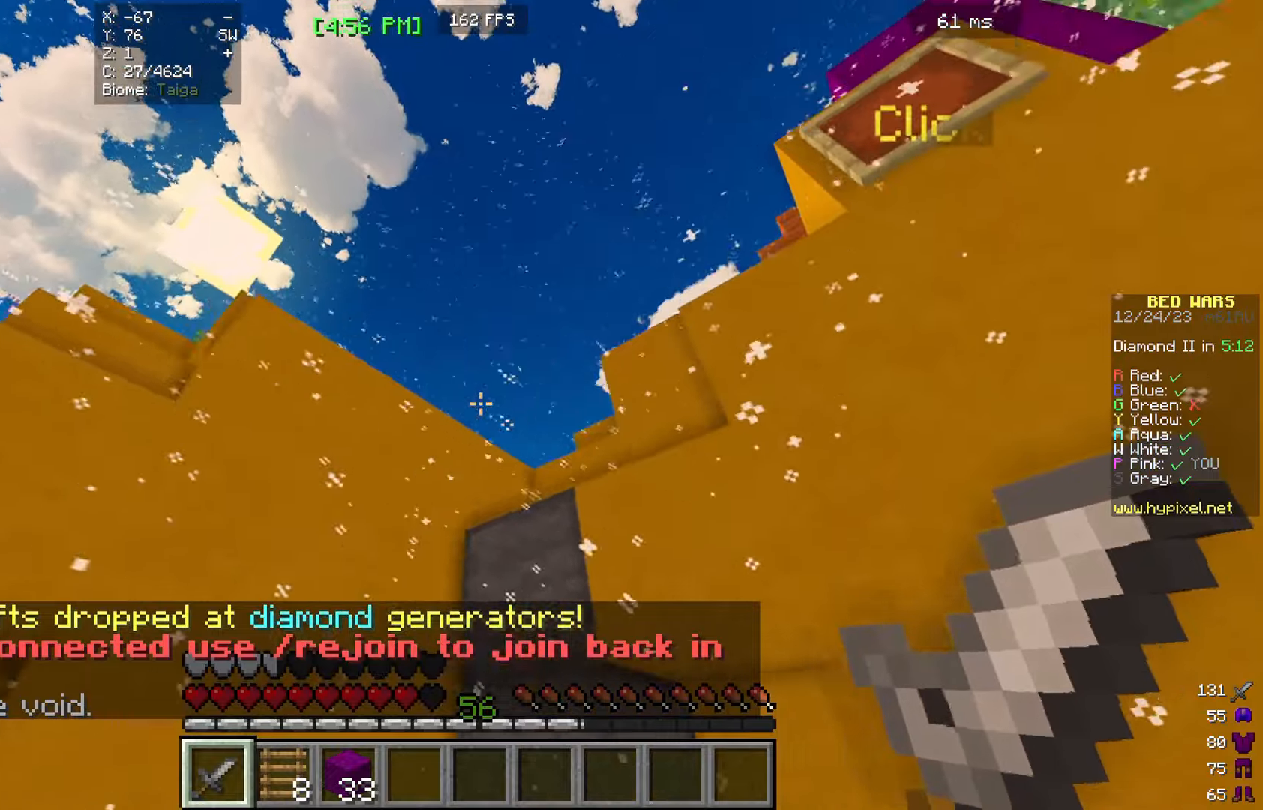
{"keys": ["a", "s"], "mouse": [], "events": []}
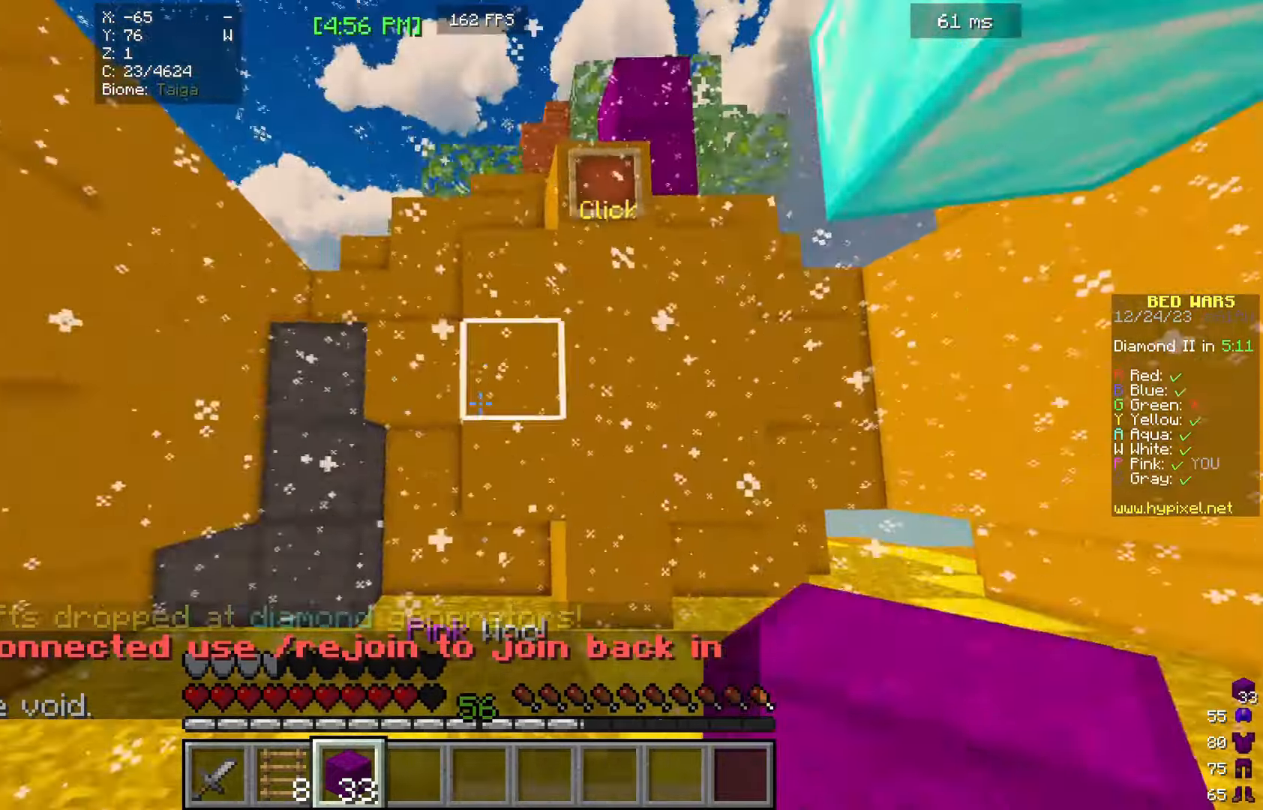
{"keys": ["w"], "mouse": [], "events": [[200, "s", "up"], [200, "w", "down"], [400, "a", "up"]]}
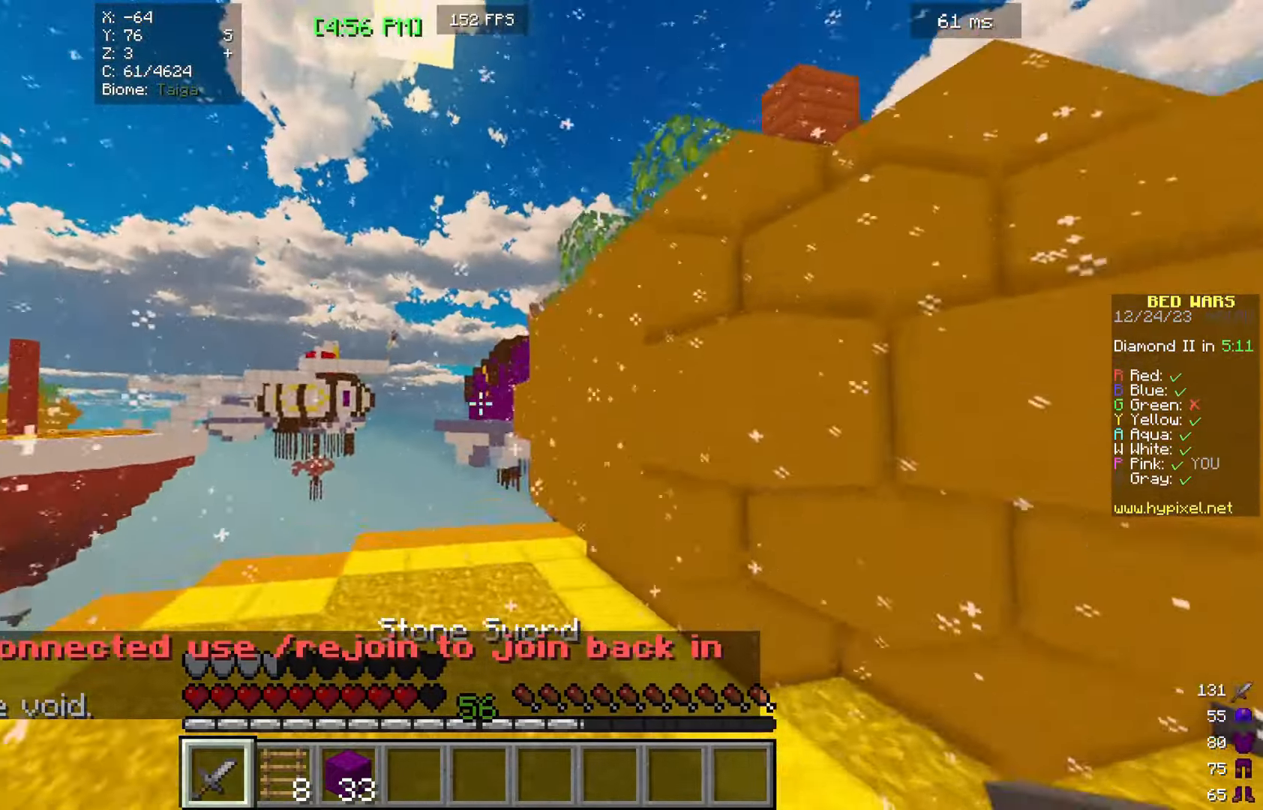
{"keys": ["a", "w"], "mouse": [], "events": [[167, "d", "down"], [167, "mouse_left", "down"], [334, "mouse_left", "up"], [434, "a", "down"], [434, "d", "up"]]}
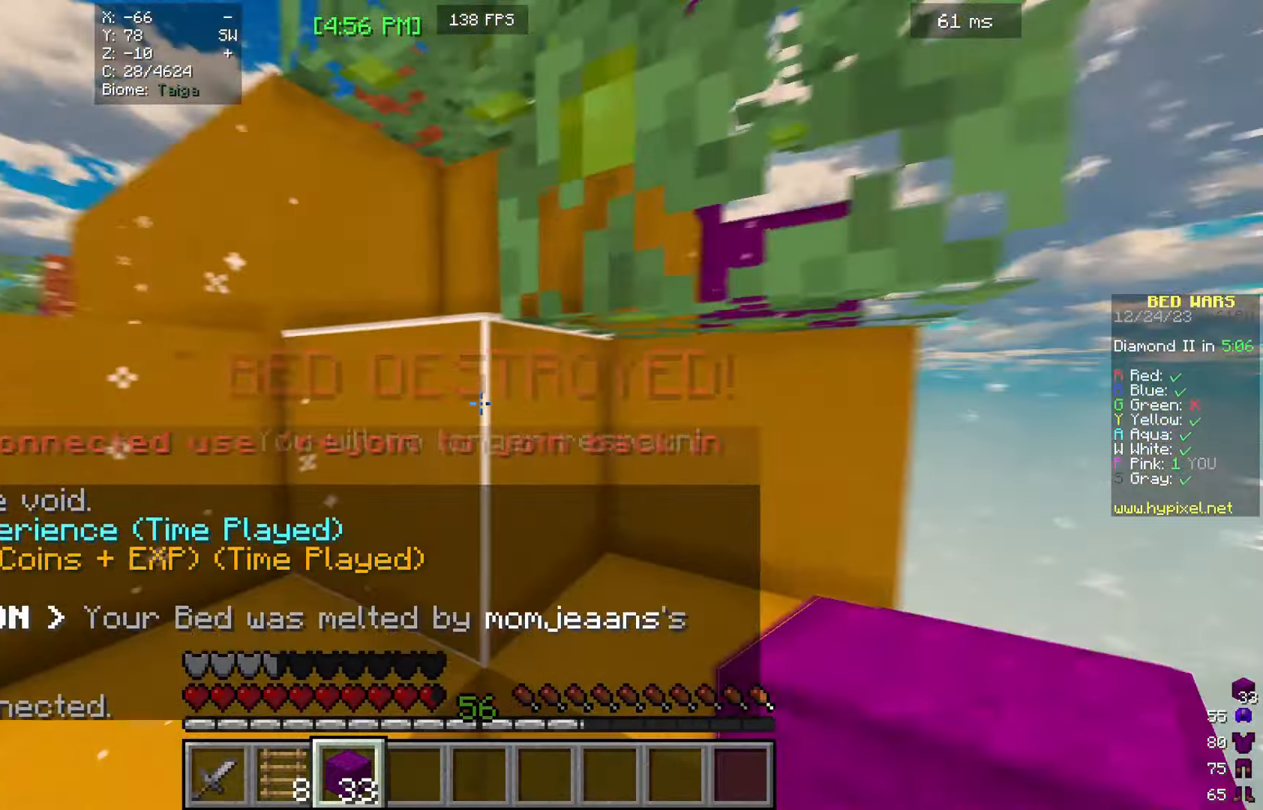
{"keys": ["a", "w"], "mouse": [], "events": [[100, "a", "up"], [134, "a", "down"]]}
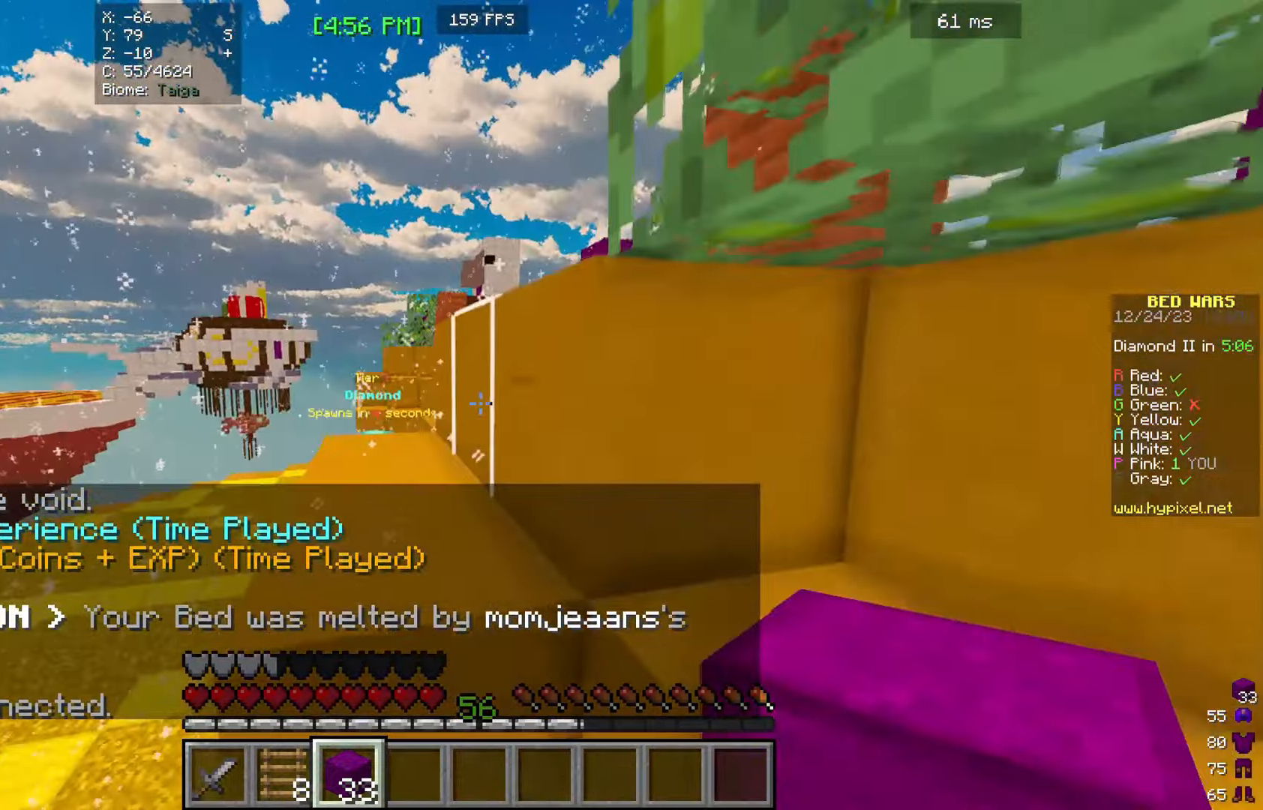
{"keys": ["w"], "mouse": [], "events": [[67, "a", "up"]]}
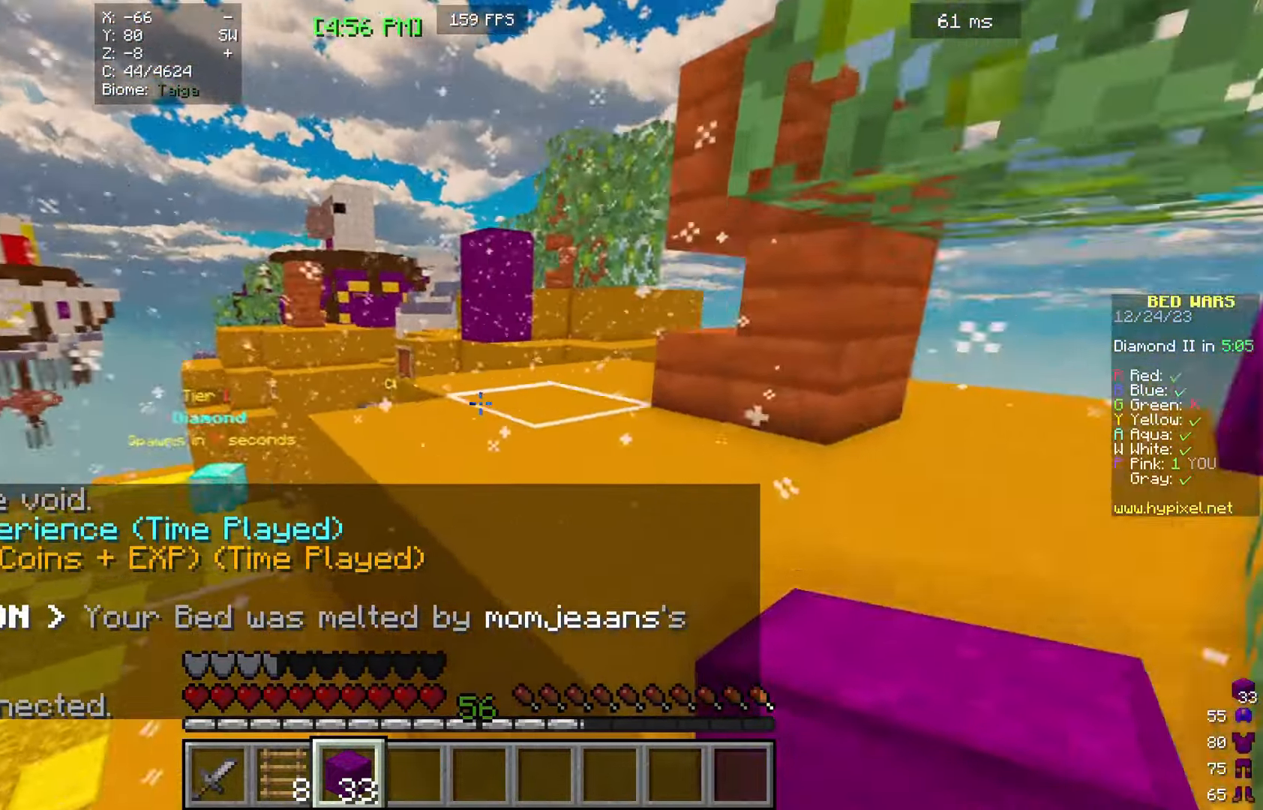
{"keys": ["a", "w"], "mouse": [], "events": [[267, "a", "down"]]}
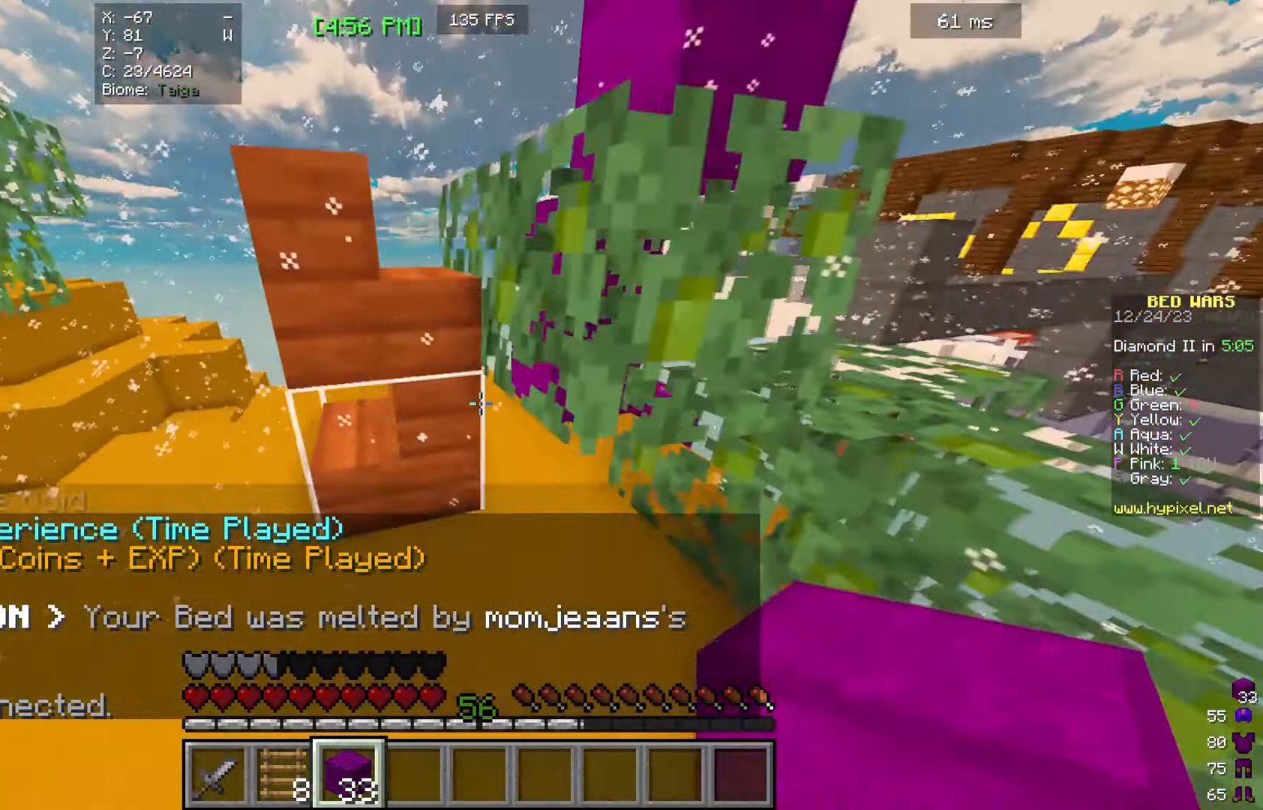
{"keys": ["a", "w"], "mouse": [], "events": [[34, "a", "up"], [300, "mouse_right", "down"], [400, "a", "down"], [400, "mouse_right", "up"]]}
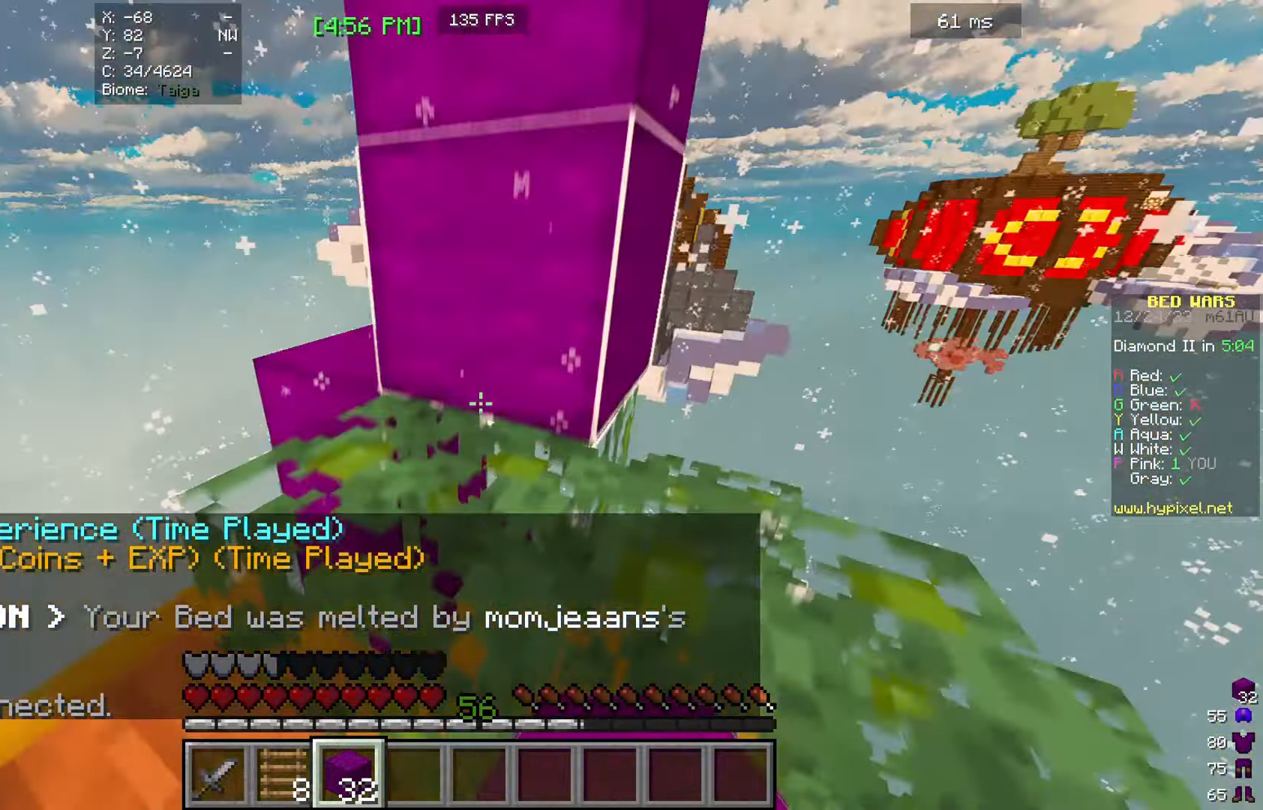
{"keys": ["a", "d", "w"], "mouse": [], "events": [[134, "a", "up"], [134, "d", "down"], [400, "a", "down"]]}
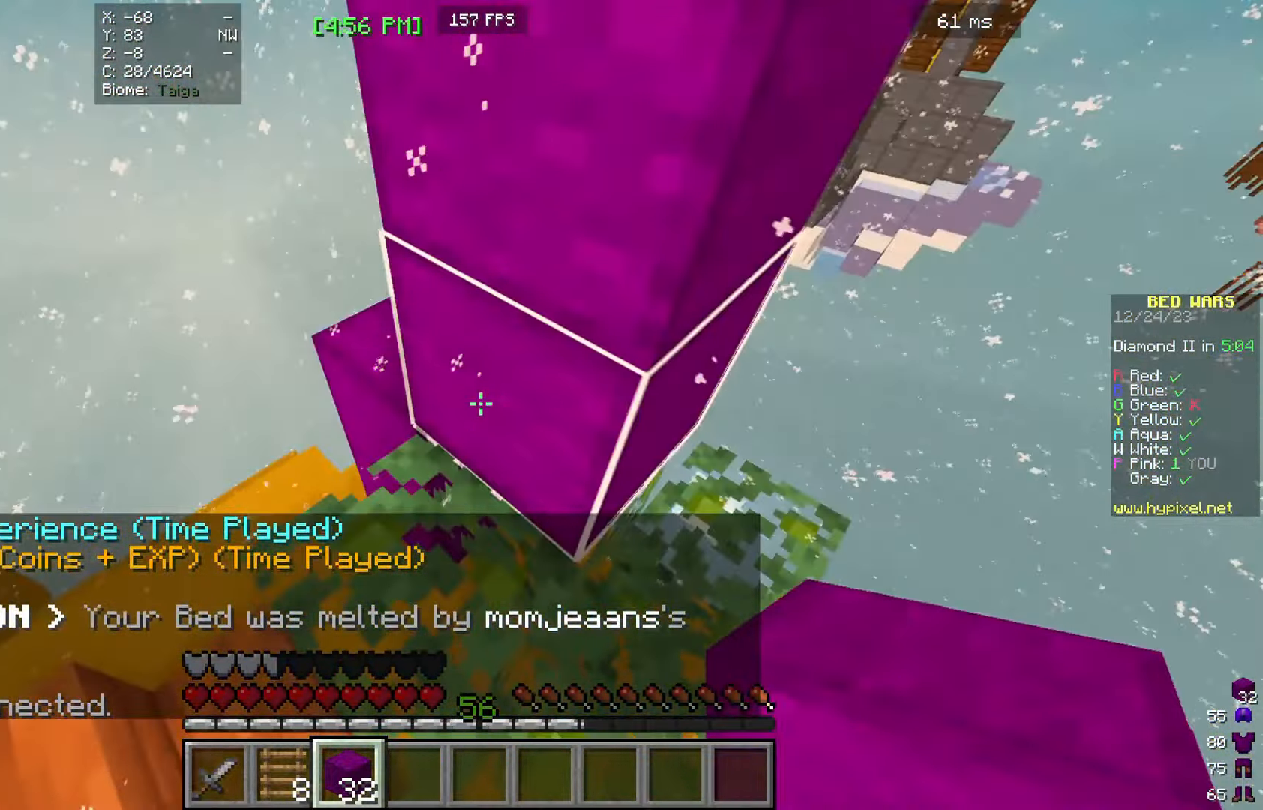
{"keys": ["w"], "mouse": [], "events": [[34, "d", "up"], [134, "a", "up"]]}
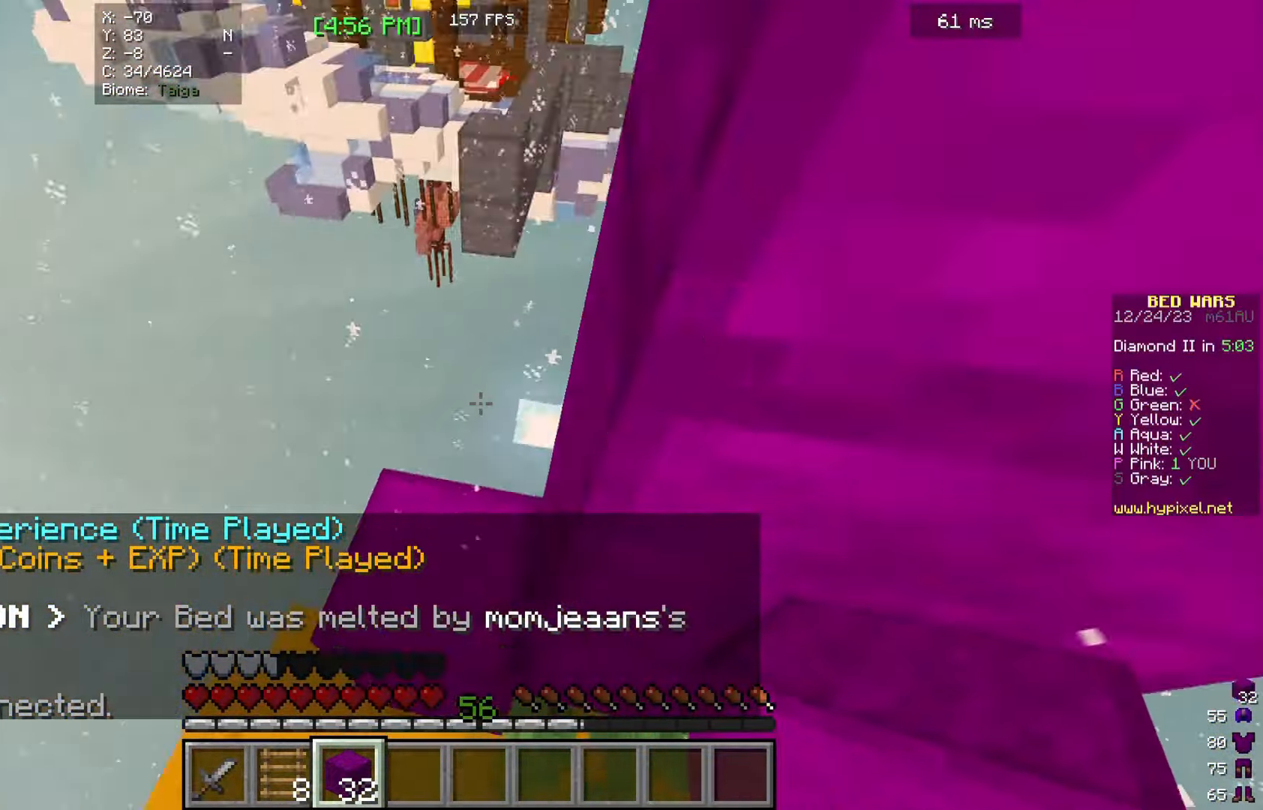
{"keys": ["w"], "mouse": [], "events": []}
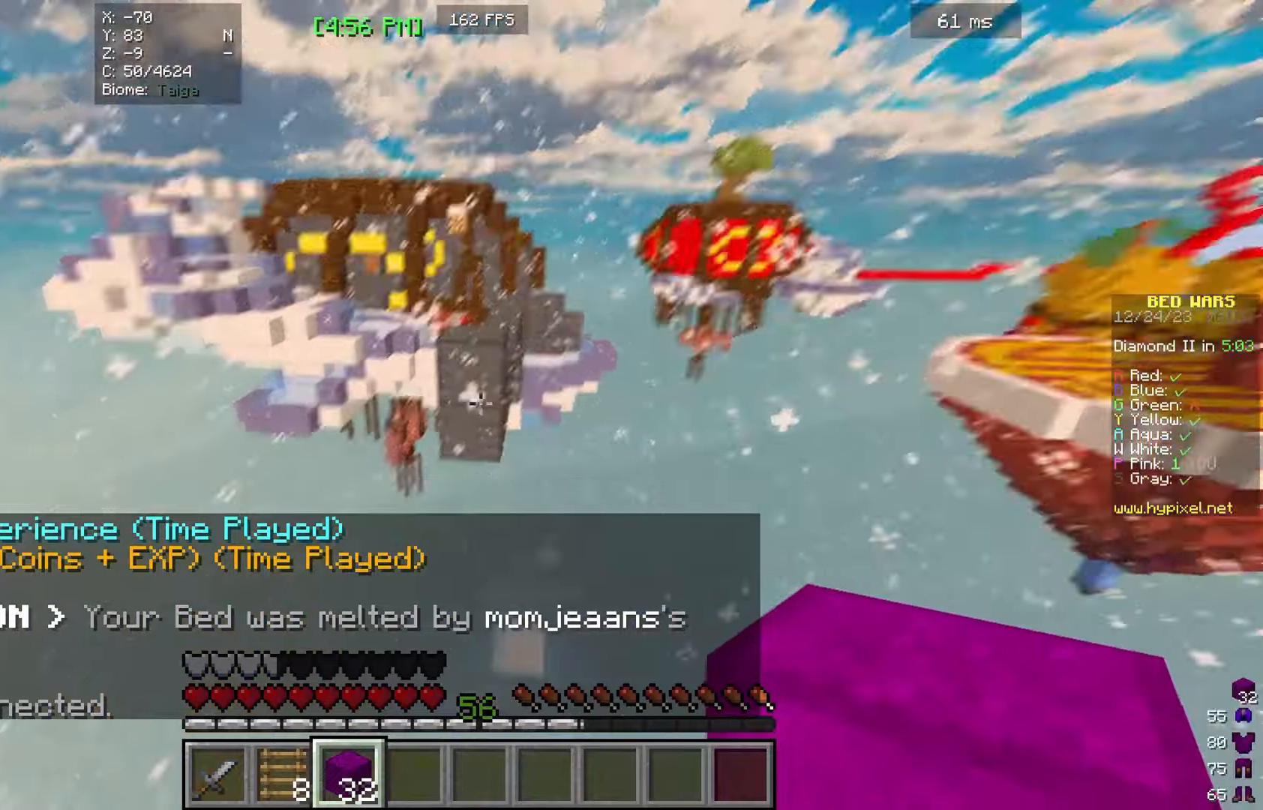
{"keys": ["a", "d", "s"], "mouse": ["right"], "events": [[33, "d", "down"], [166, "w", "up"], [200, "a", "down"], [200, "s", "down"], [366, "mouse_right", "down"], [466, "mouse_right", "up"], [500, "mouse_right", "down"]]}
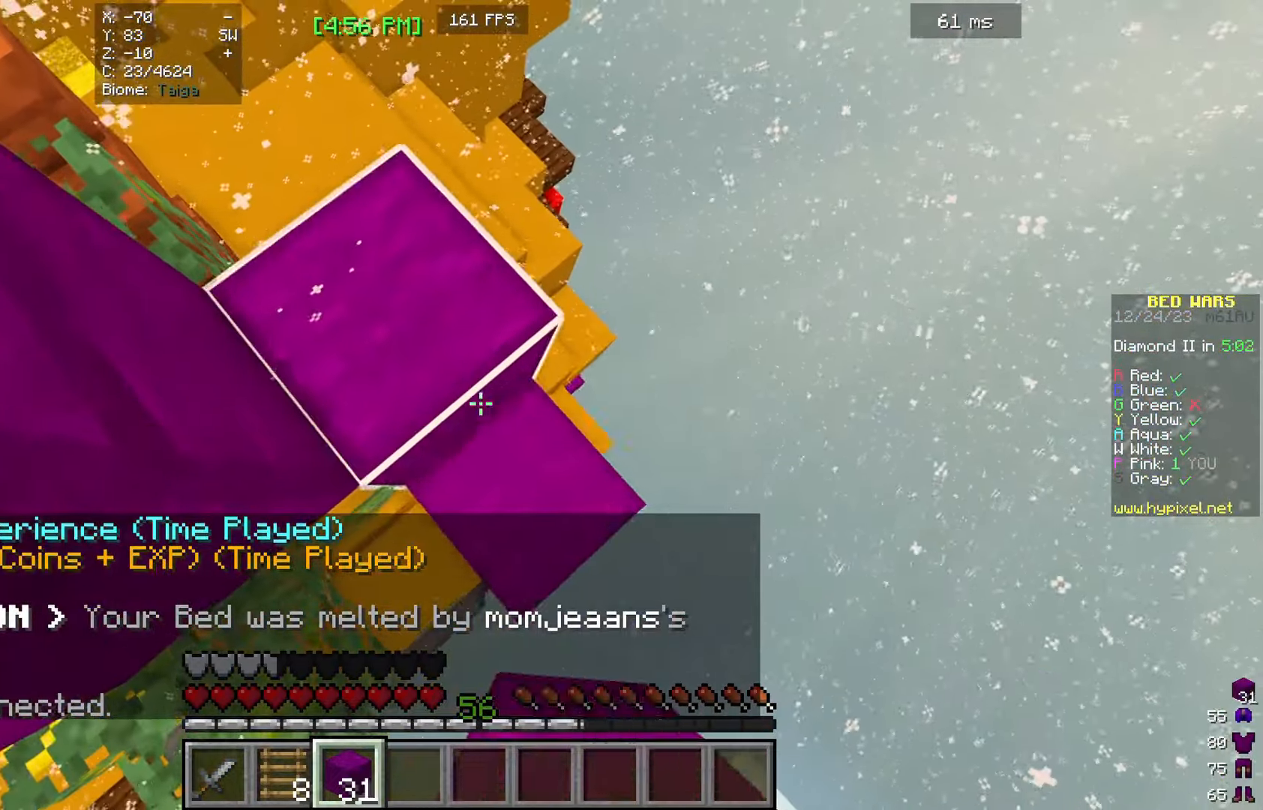
{"keys": ["d", "s"], "mouse": [], "events": [[100, "mouse_right", "up"], [166, "a", "up"]]}
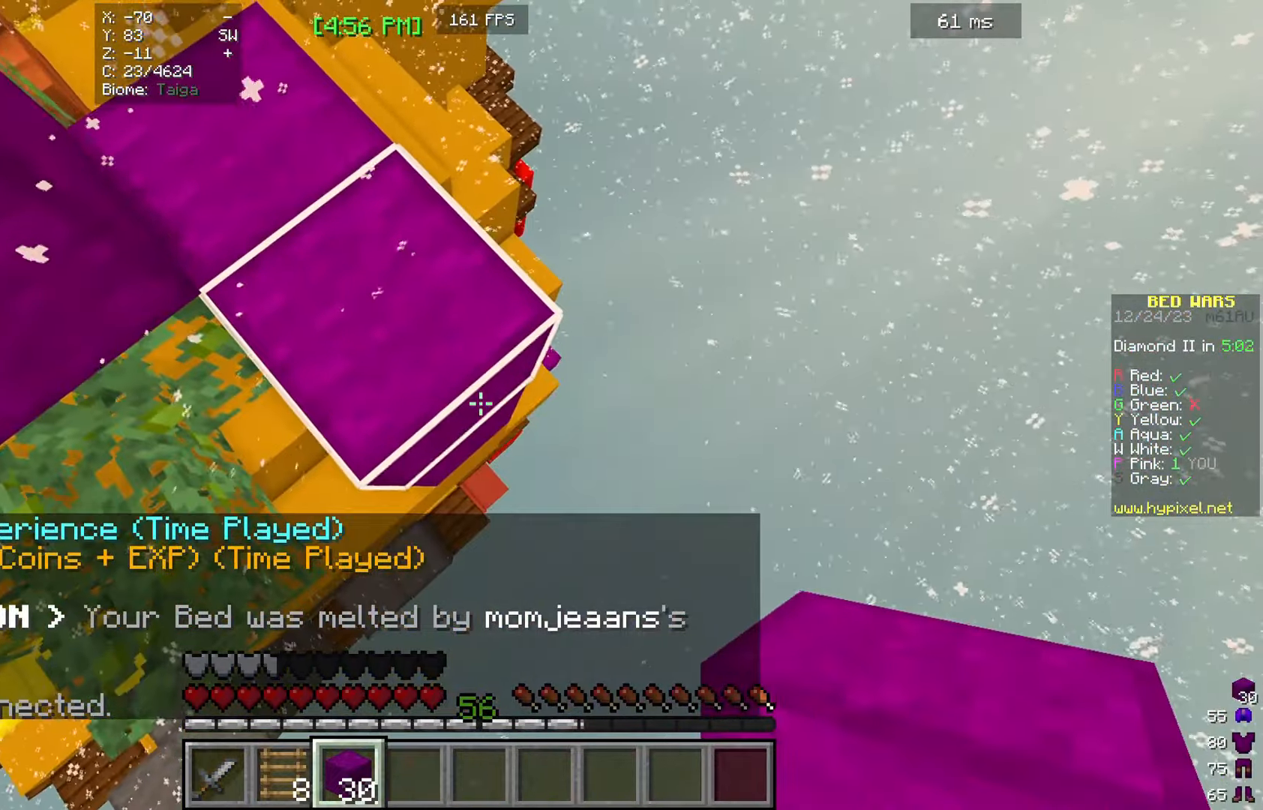
{"keys": ["d", "s"], "mouse": [], "events": []}
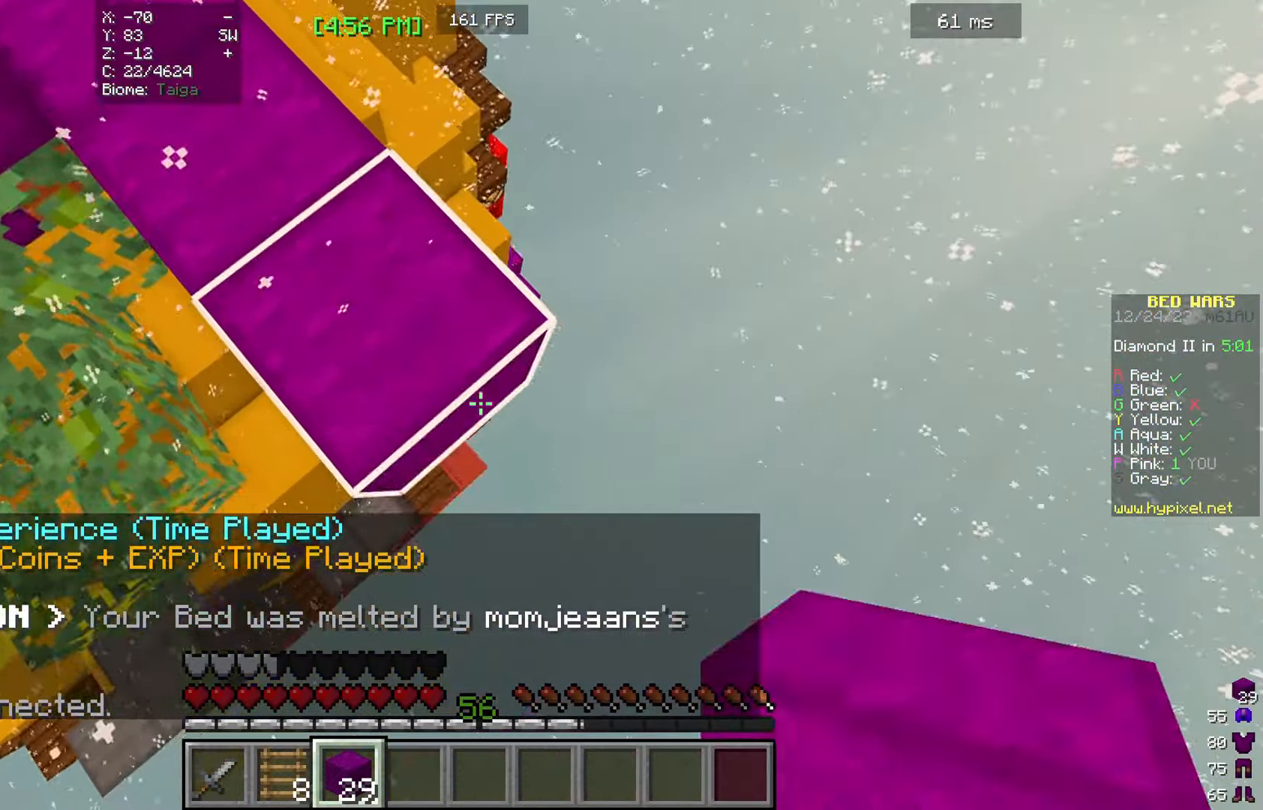
{"keys": ["w"], "mouse": [], "events": [[33, "mouse_right", "down"], [100, "mouse_right", "up"], [100, "s", "up"], [200, "d", "up"], [400, "w", "down"]]}
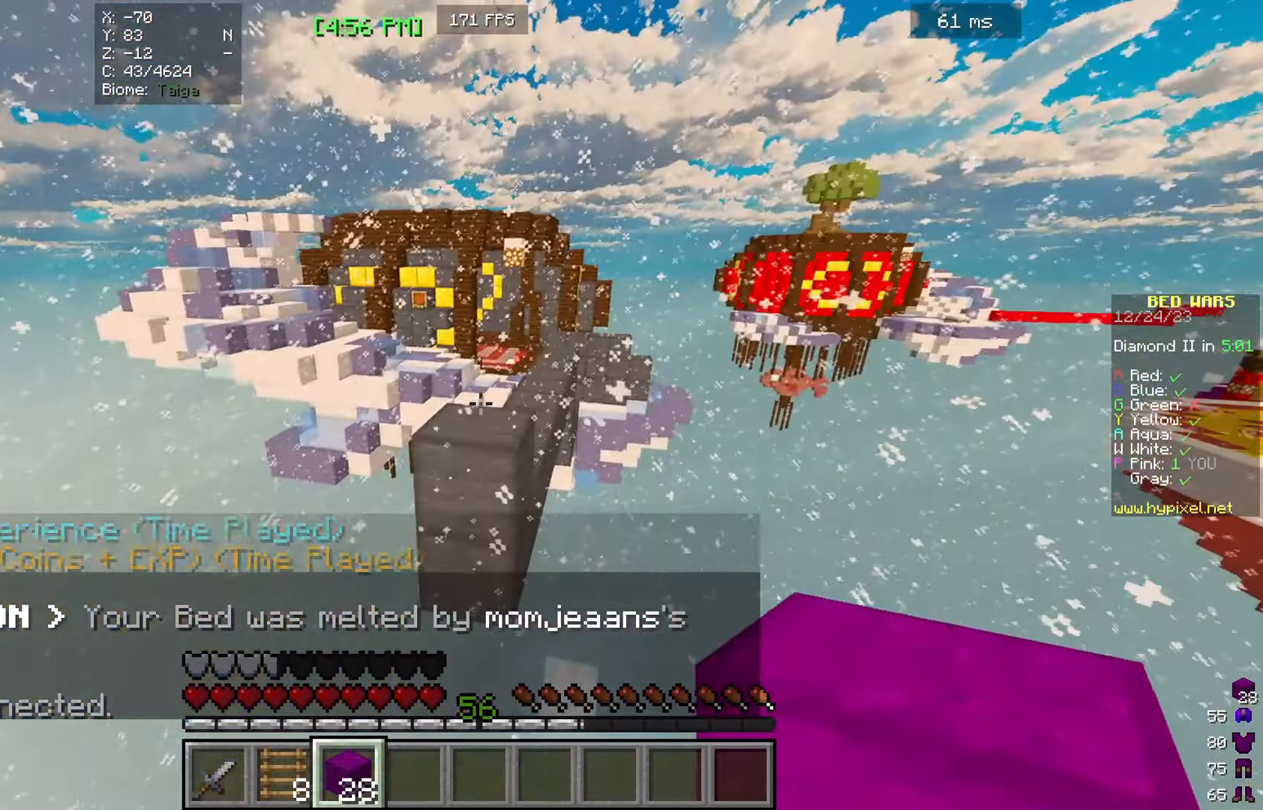
{"keys": ["a", "s"], "mouse": ["right"], "events": [[133, "w", "up"], [200, "mouse_right", "down"], [200, "s", "down"], [366, "a", "down"]]}
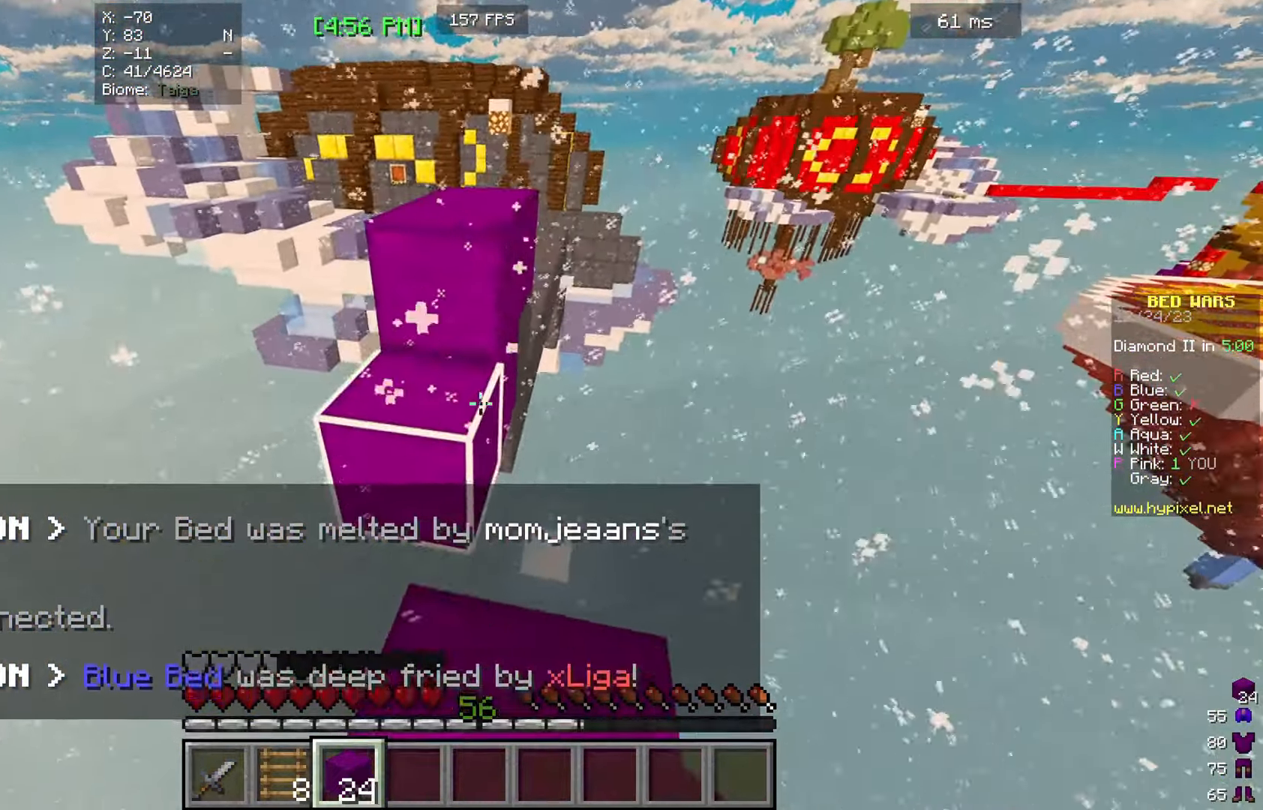
{"keys": ["w"], "mouse": [], "events": [[100, "mouse_right", "up"], [166, "a", "up"], [166, "s", "up"], [333, "w", "down"]]}
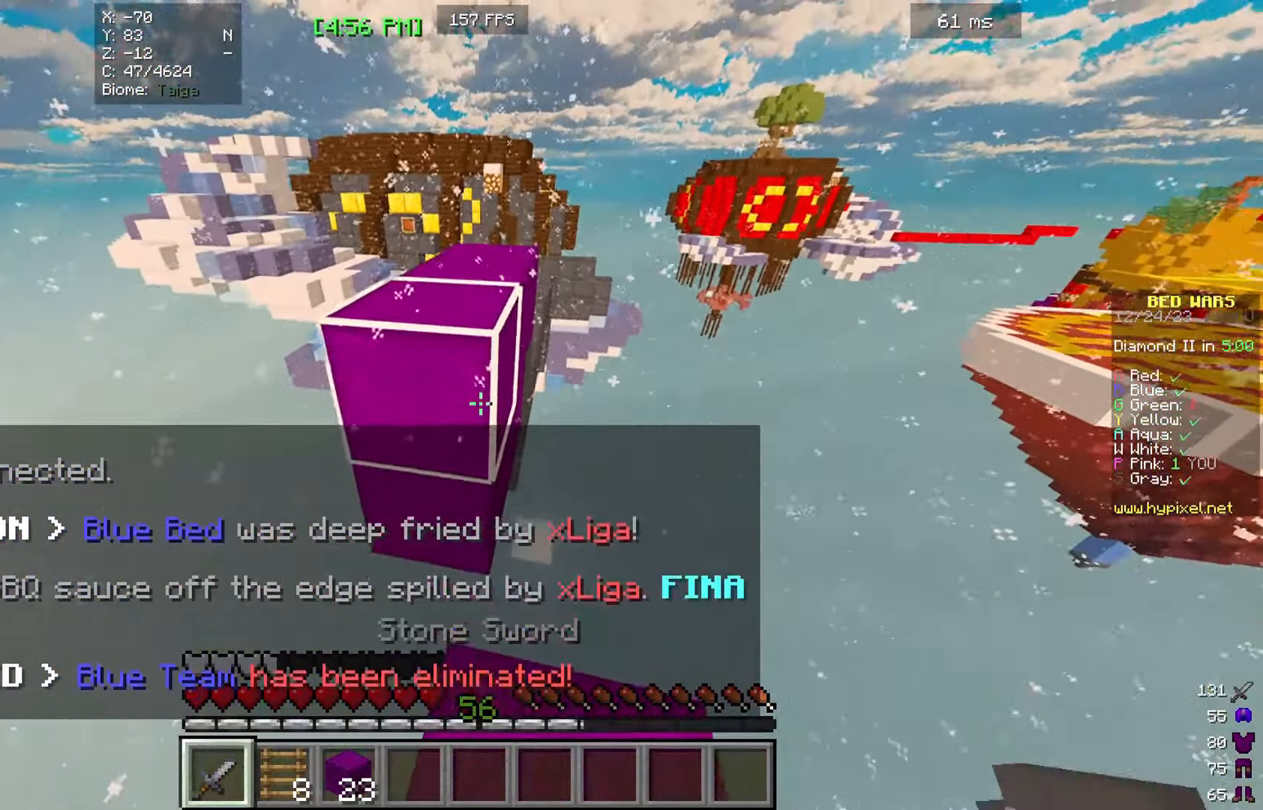
{"keys": ["w"], "mouse": [], "events": []}